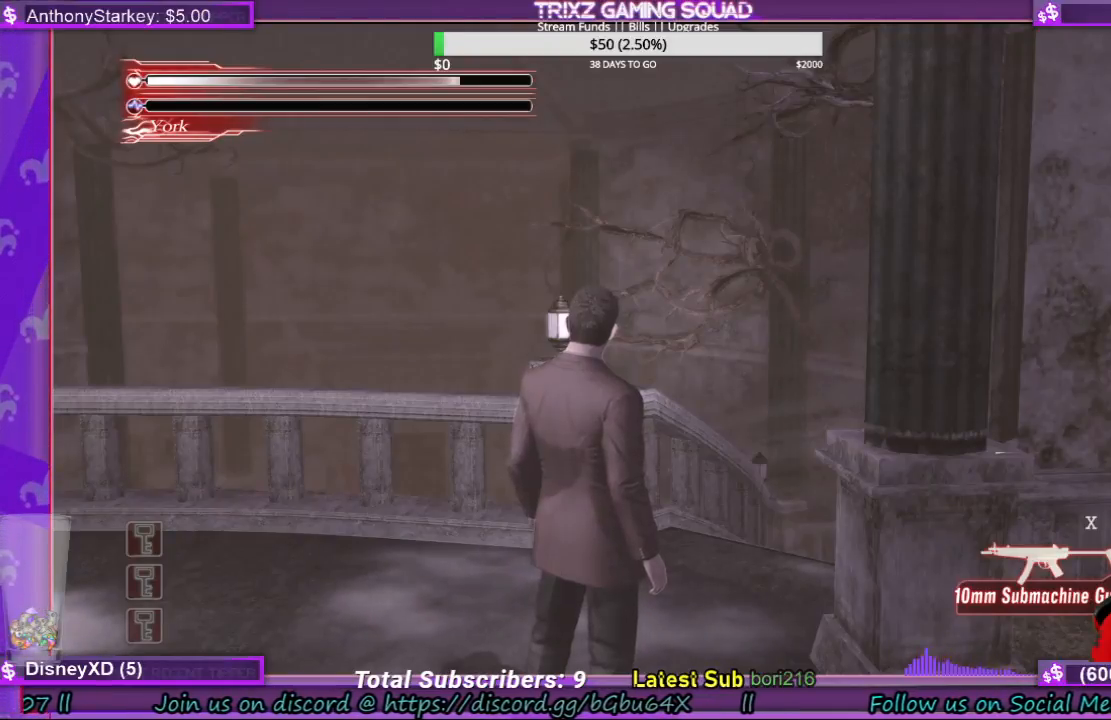
Gameplay with keyboard and mouse; each line is a JSON object with the keys and mouse buttons held at the frame after it. "events" lists presses ("down") and releases ("up") of "a", "ctrl", "d", "e", "f", "q", "r", "s", "shift", "space", "tab", "w", "mouse_left", "mouse_wheel", "mouse_right", "mouse_mb4" and "mouse_mb5" between this image and that frame as [ms after this image, input, new state], when the widget could be followed in between. "mouse_left", "mouse_wheel", "mouse_right", "mouse_mb4", "mouse_mb5" = the "left", "wheel", "right", "mb4", "mb5" buttons of the "mouse" list. No other keys are recorded. "wheel" means that the mouse wheel is clicked or scrolled. Mouse movement is not recorded.
{"keys": [], "mouse": [], "events": []}
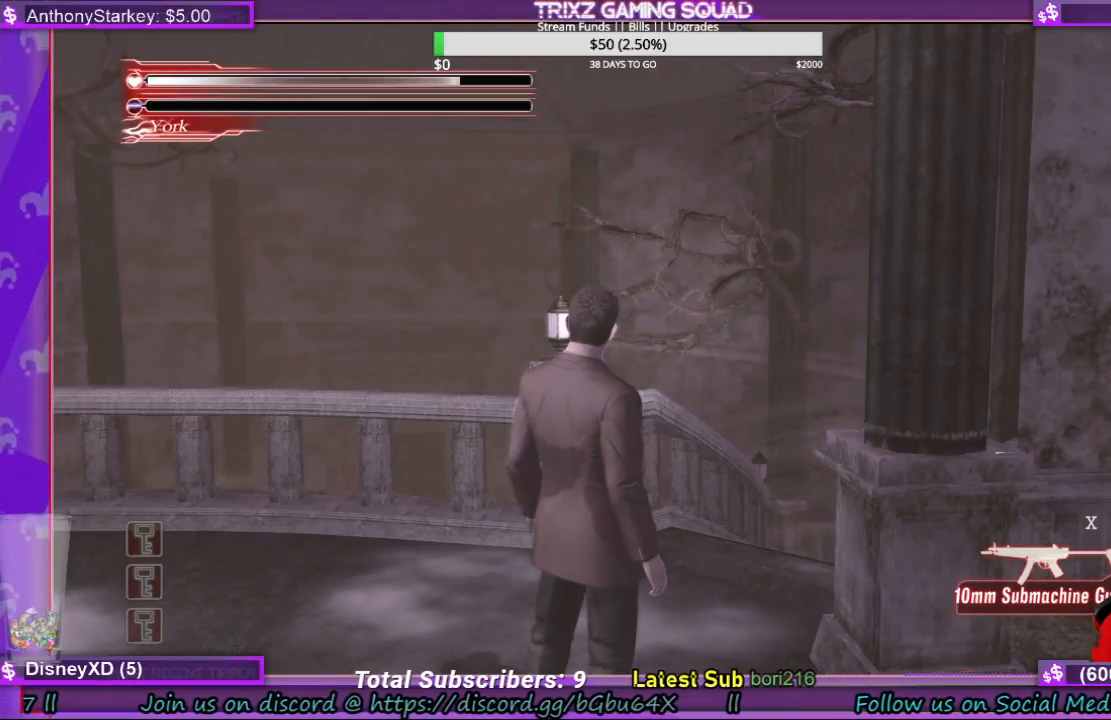
{"keys": [], "mouse": [], "events": [[366, "mouse_left", "down"], [466, "mouse_left", "up"]]}
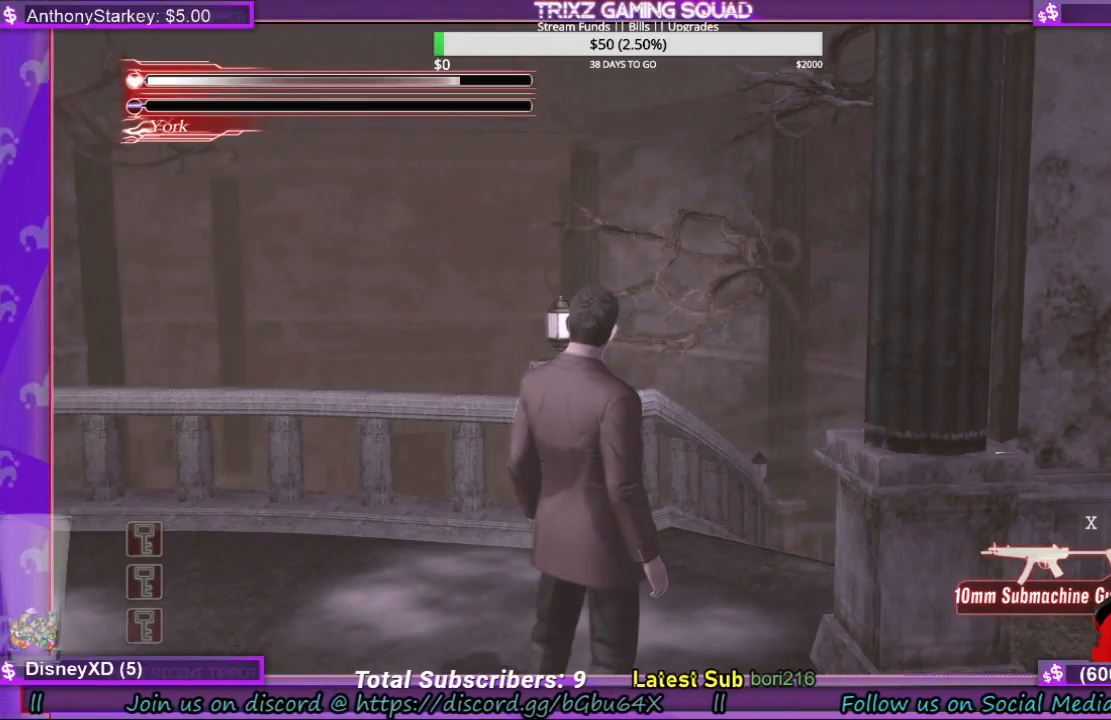
{"keys": [], "mouse": [], "events": []}
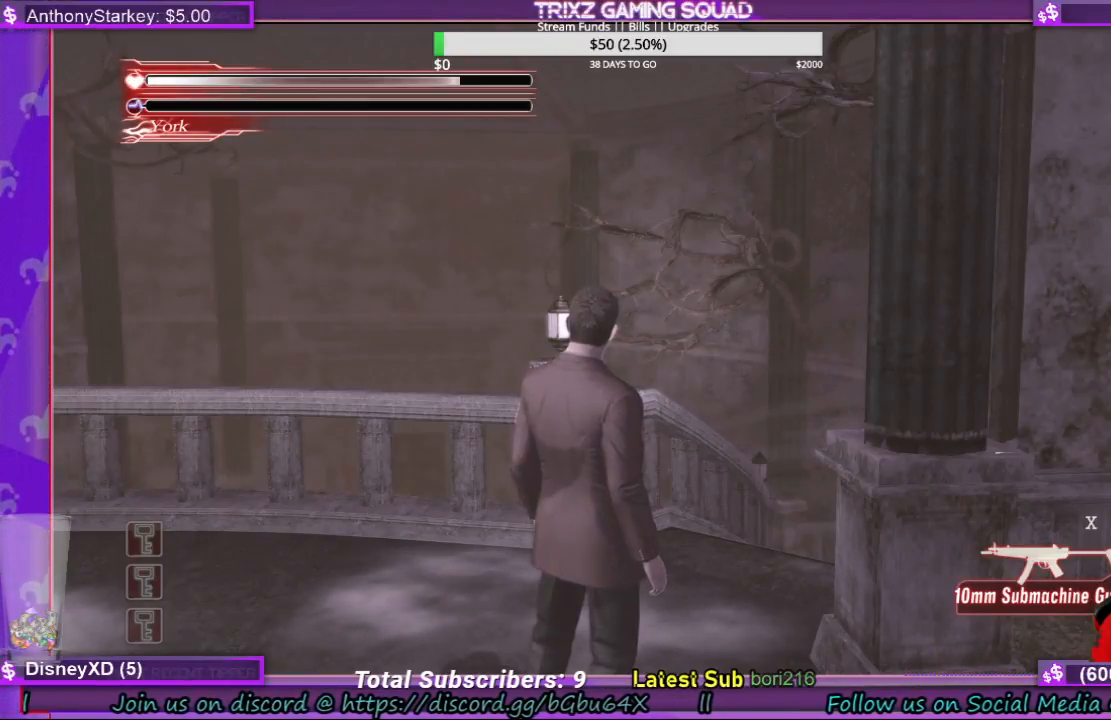
{"keys": [], "mouse": [], "events": []}
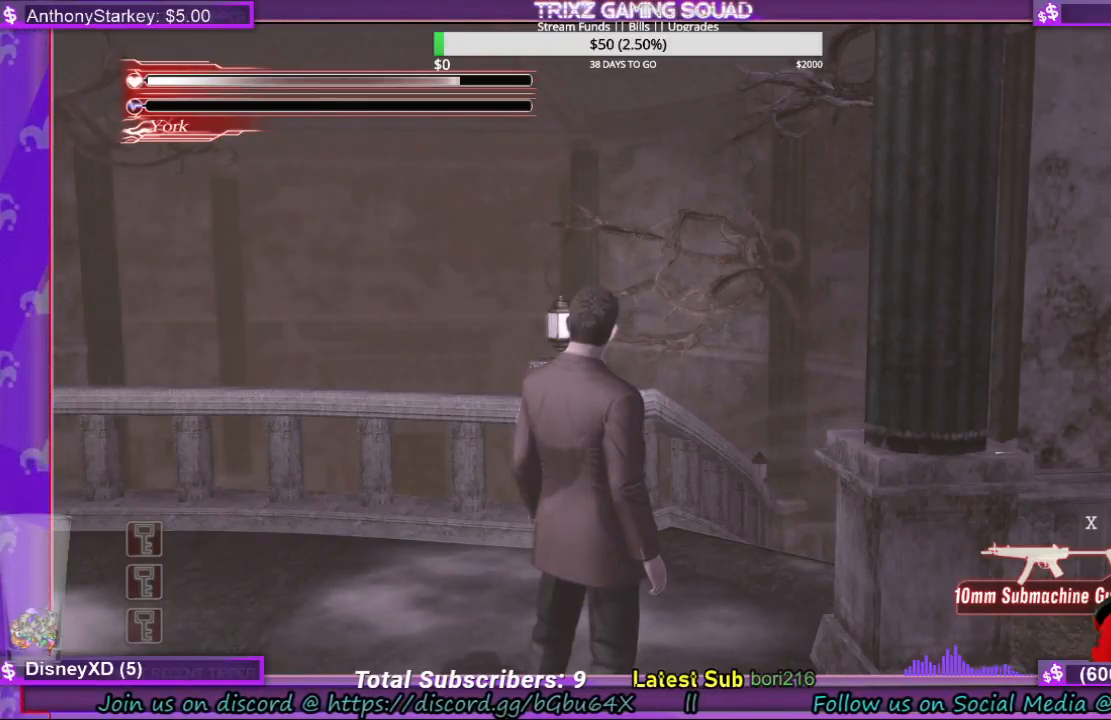
{"keys": [], "mouse": [], "events": []}
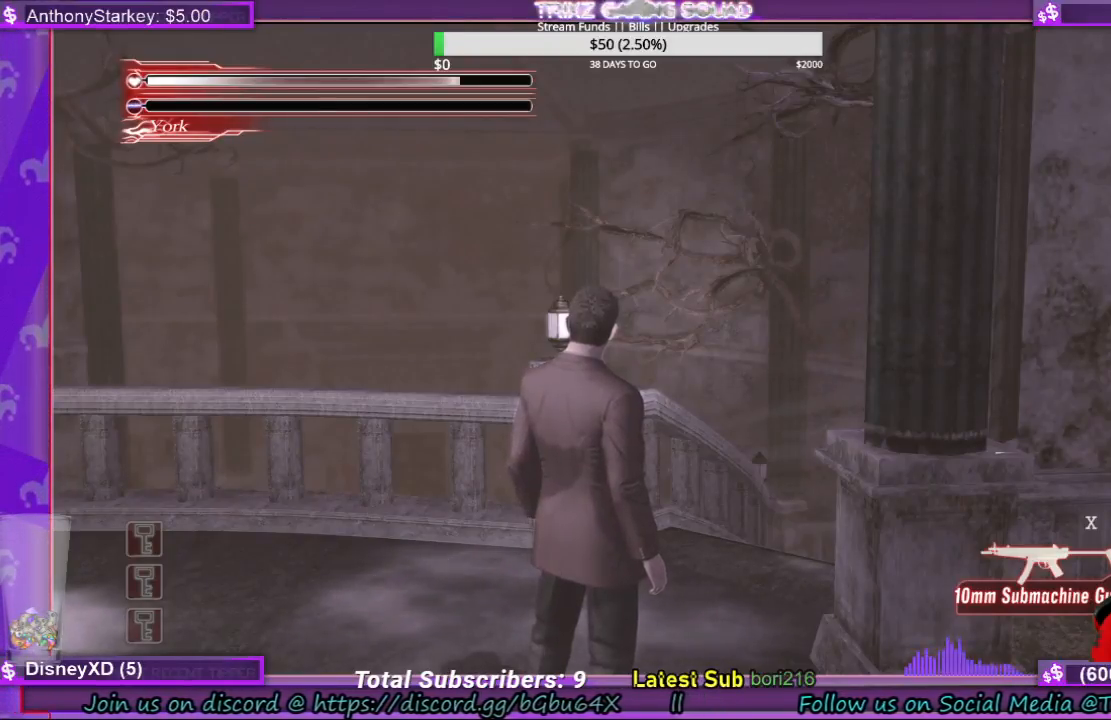
{"keys": [], "mouse": [], "events": []}
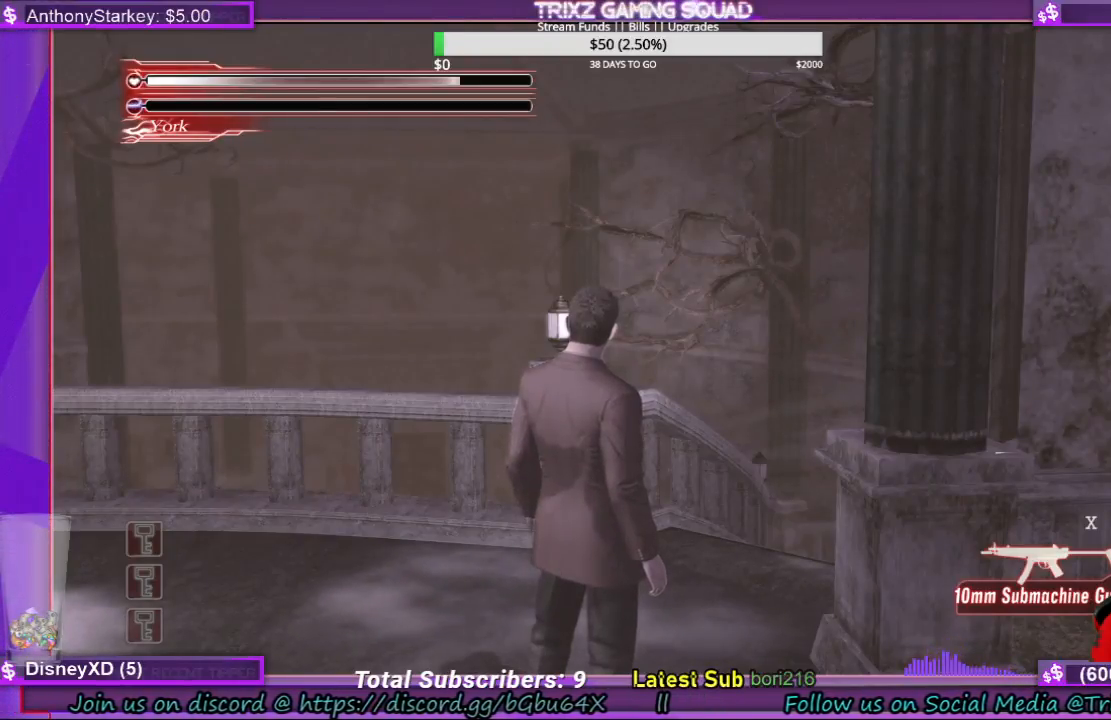
{"keys": [], "mouse": [], "events": []}
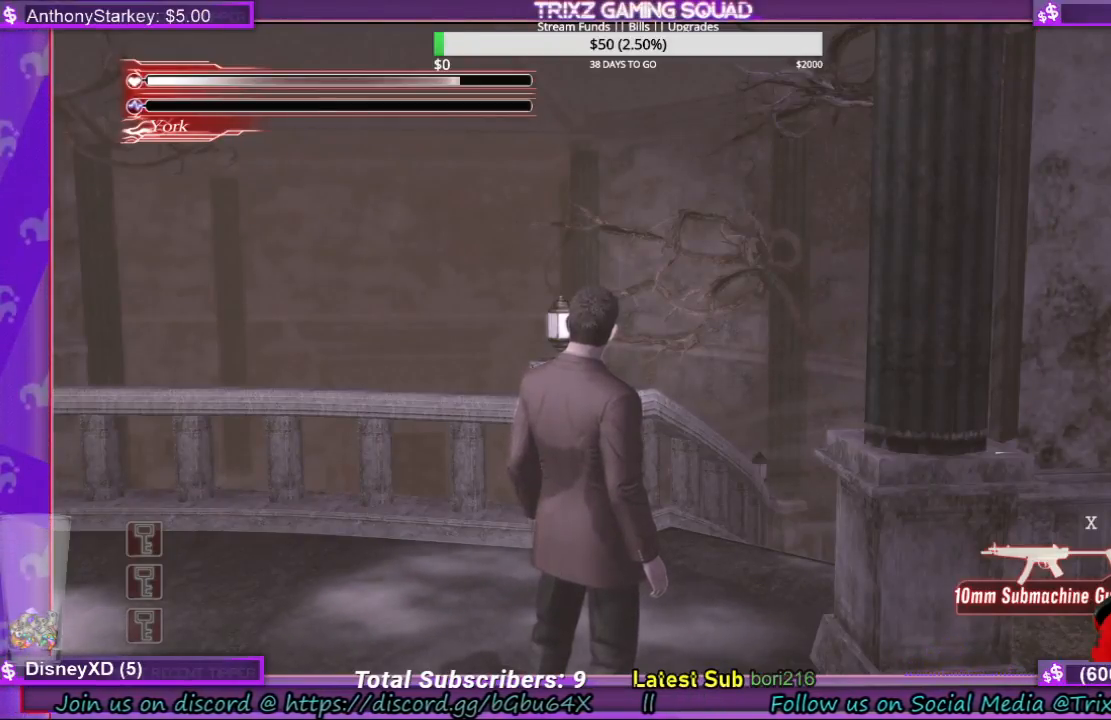
{"keys": [], "mouse": [], "events": [[266, "mouse_left", "down"], [366, "mouse_left", "up"]]}
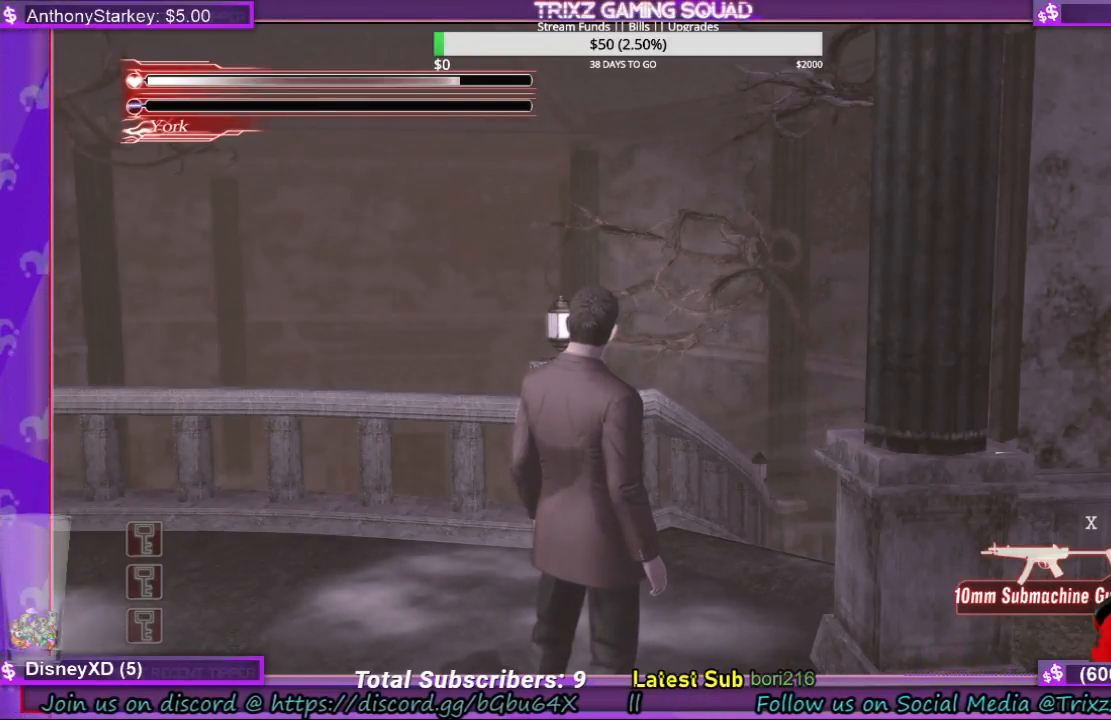
{"keys": [], "mouse": [], "events": []}
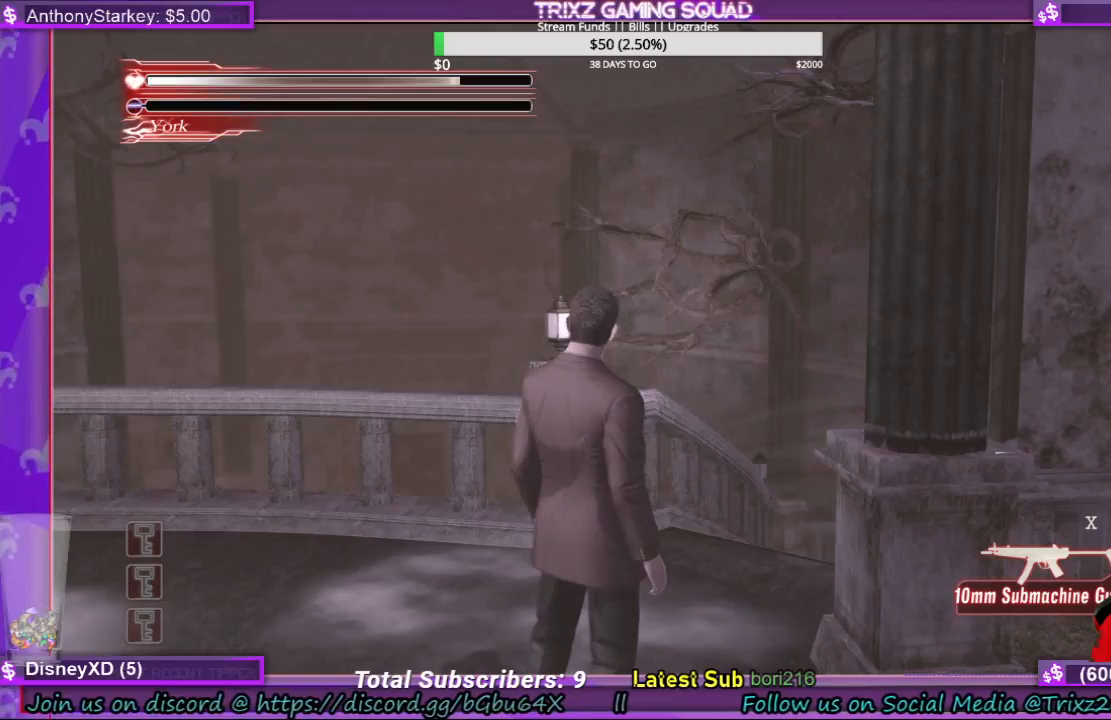
{"keys": [], "mouse": [], "events": [[166, "mouse_left", "down"], [233, "mouse_left", "up"]]}
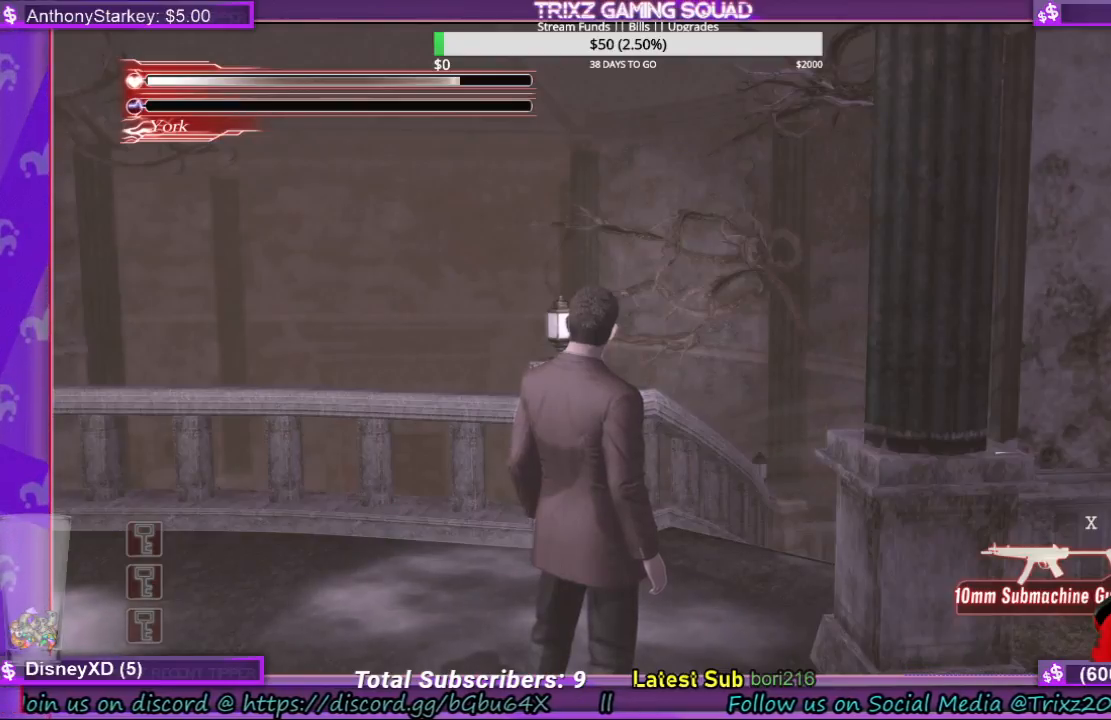
{"keys": ["e", "s"], "mouse": [], "events": [[333, "e", "down"], [433, "s", "down"]]}
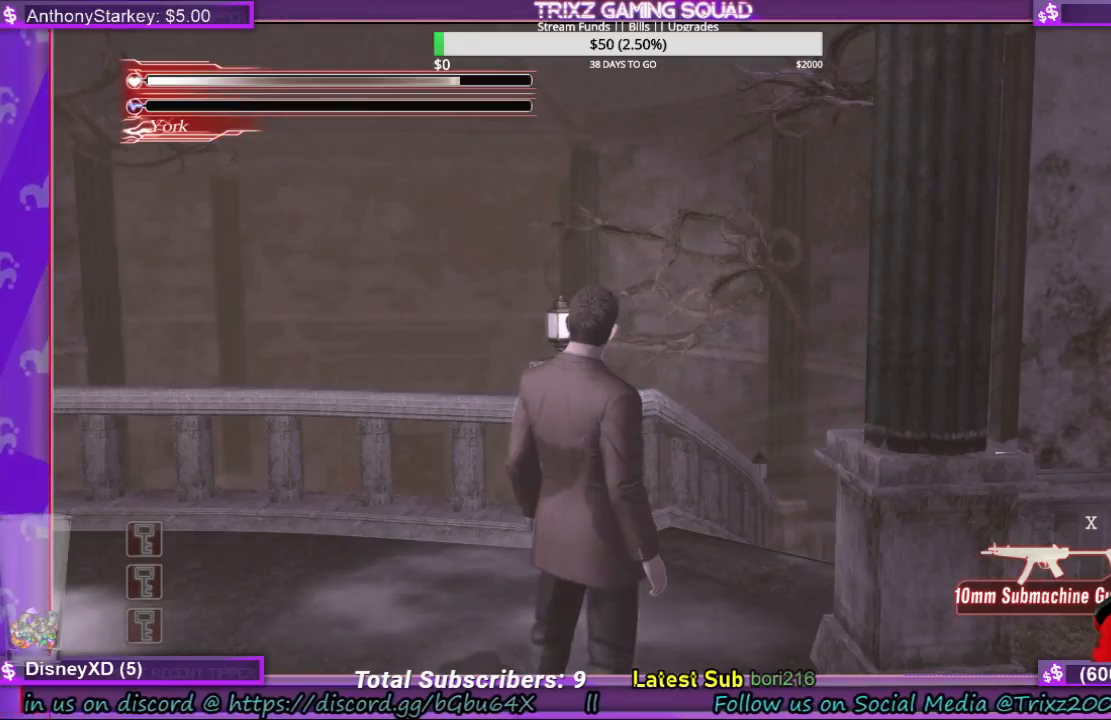
{"keys": [], "mouse": [], "events": [[66, "s", "up"], [100, "e", "up"]]}
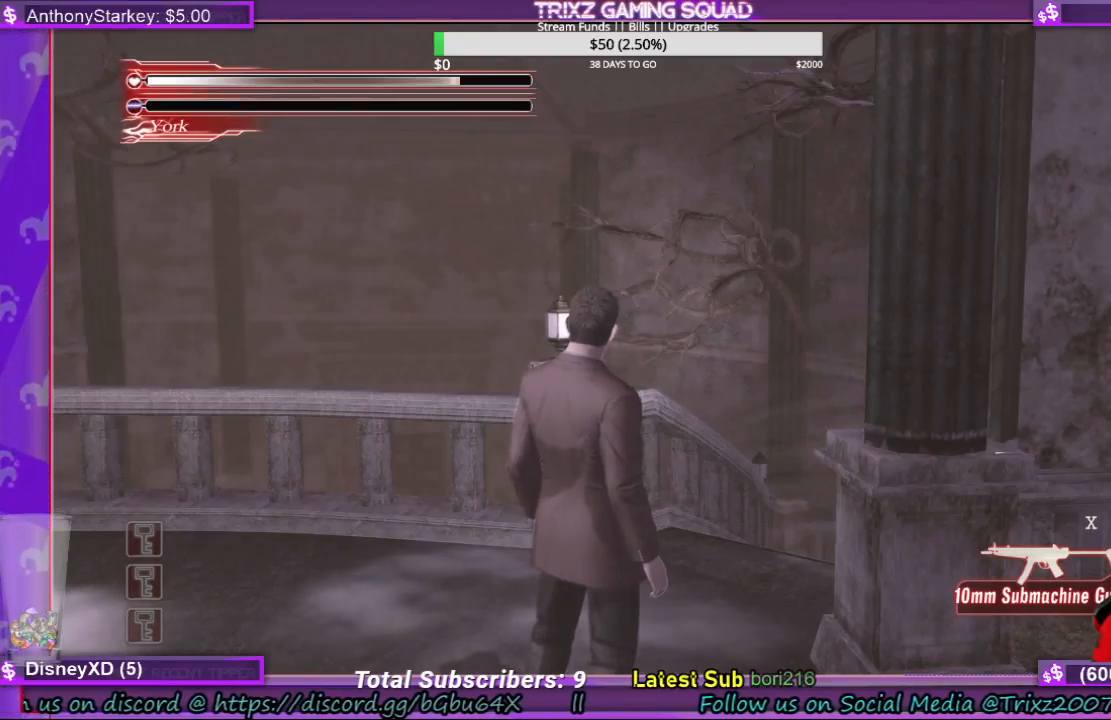
{"keys": [], "mouse": [], "events": []}
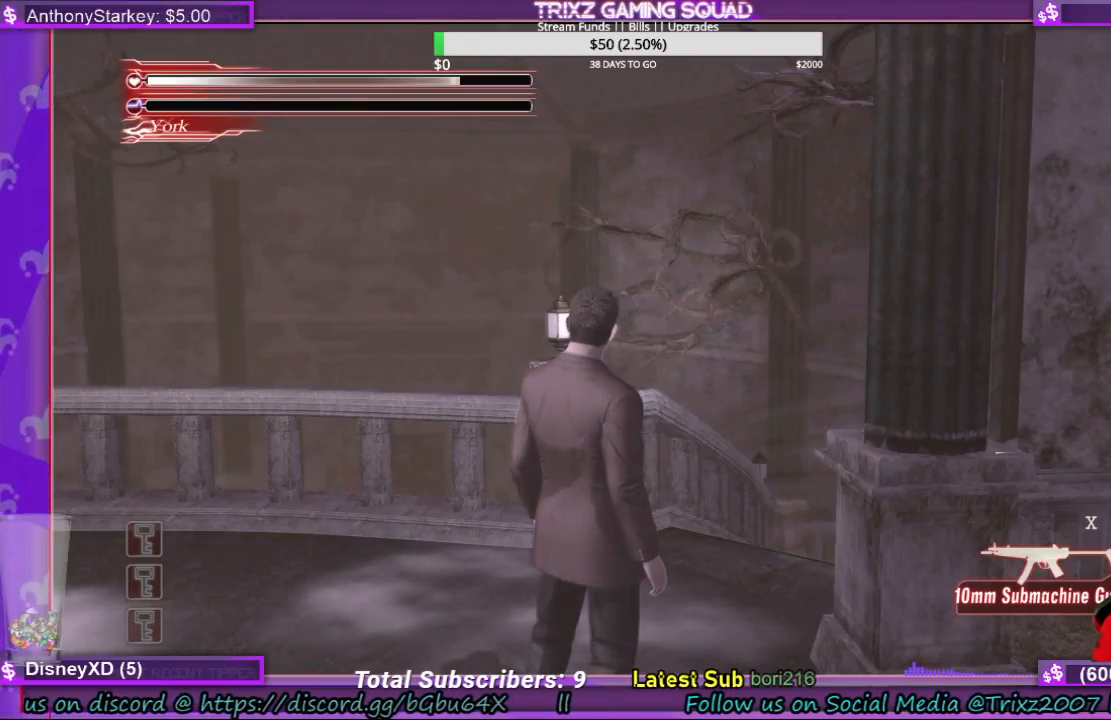
{"keys": [], "mouse": [], "events": []}
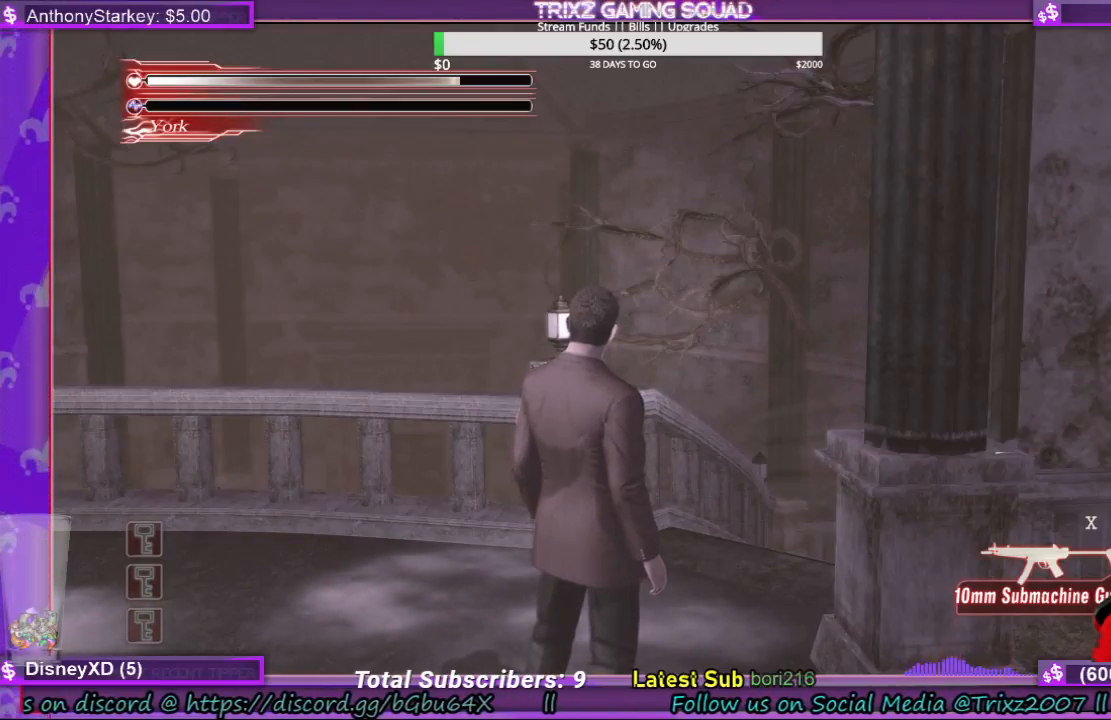
{"keys": [], "mouse": [], "events": []}
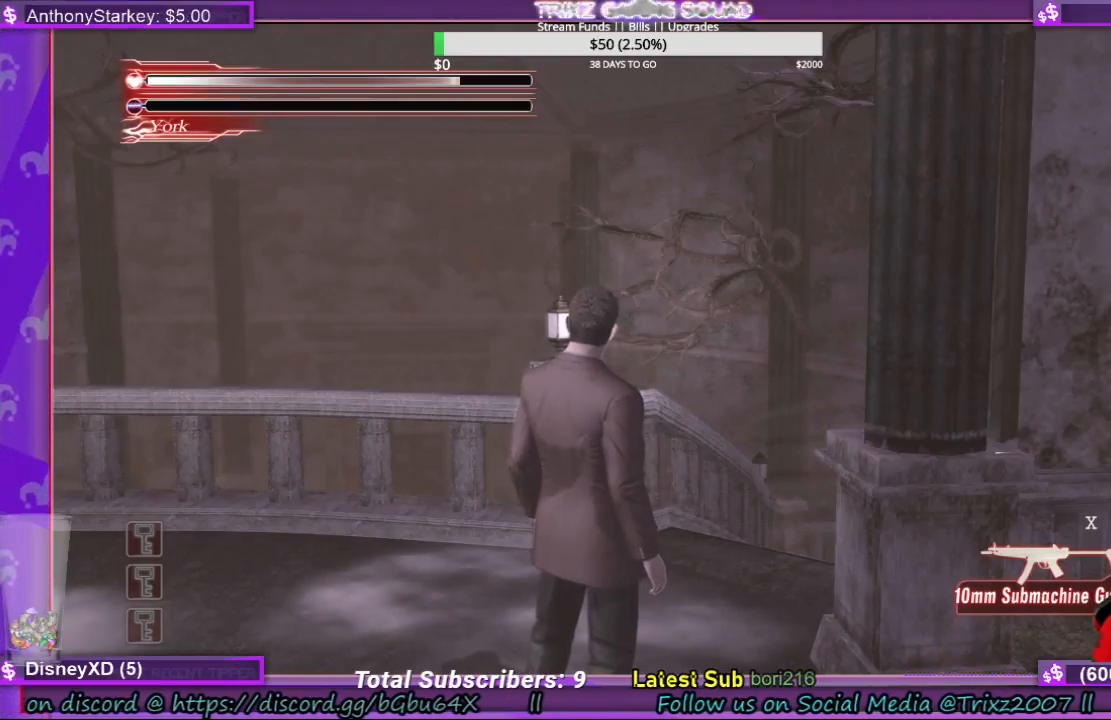
{"keys": [], "mouse": [], "events": []}
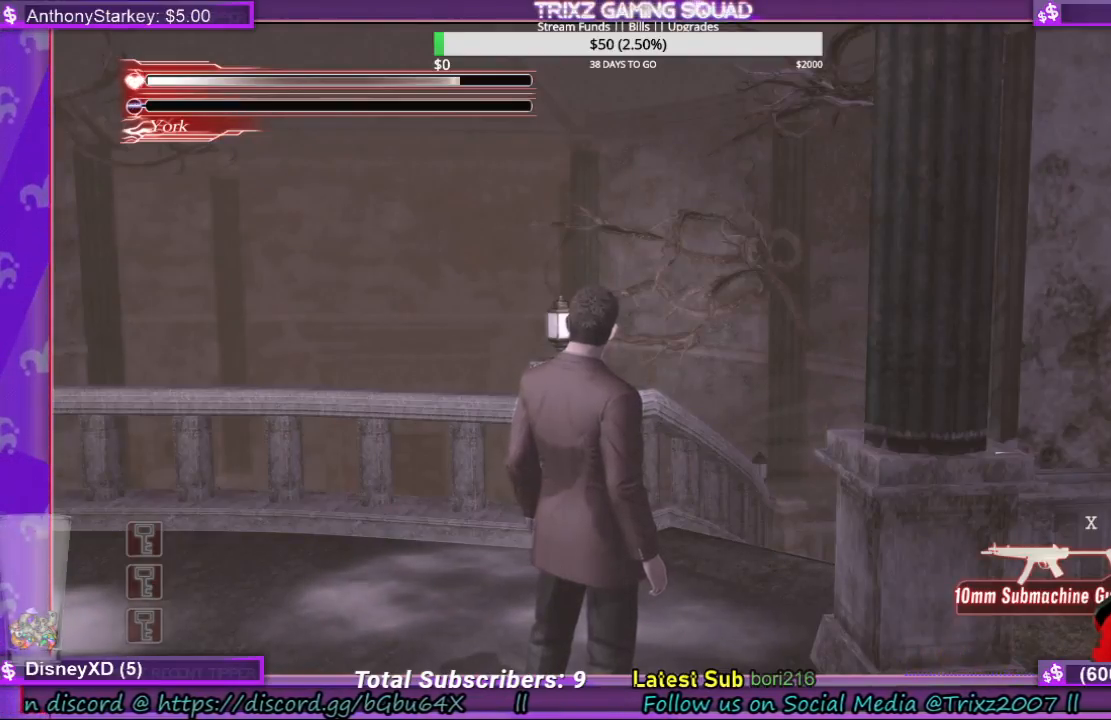
{"keys": [], "mouse": [], "events": []}
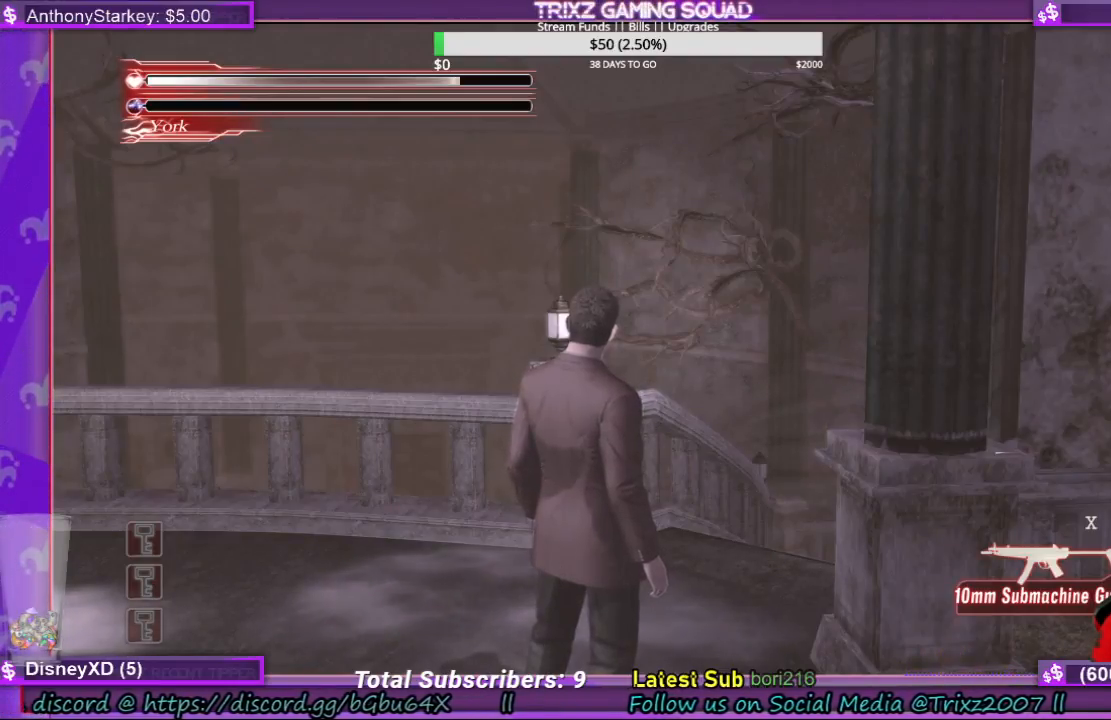
{"keys": [], "mouse": [], "events": []}
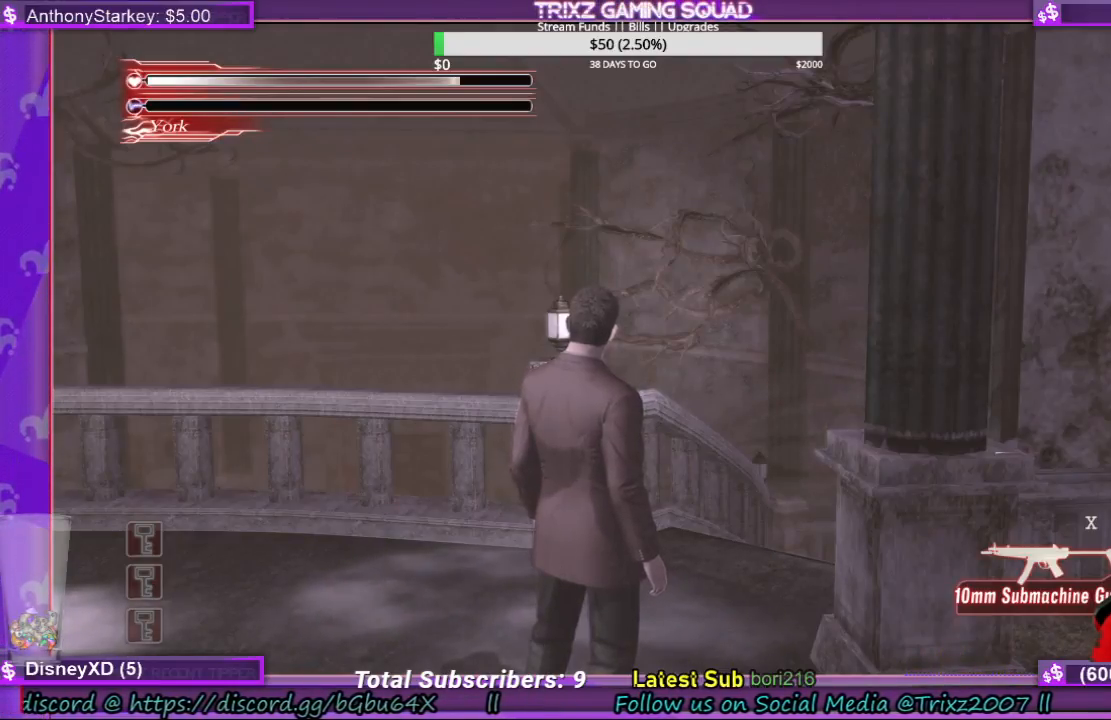
{"keys": [], "mouse": [], "events": []}
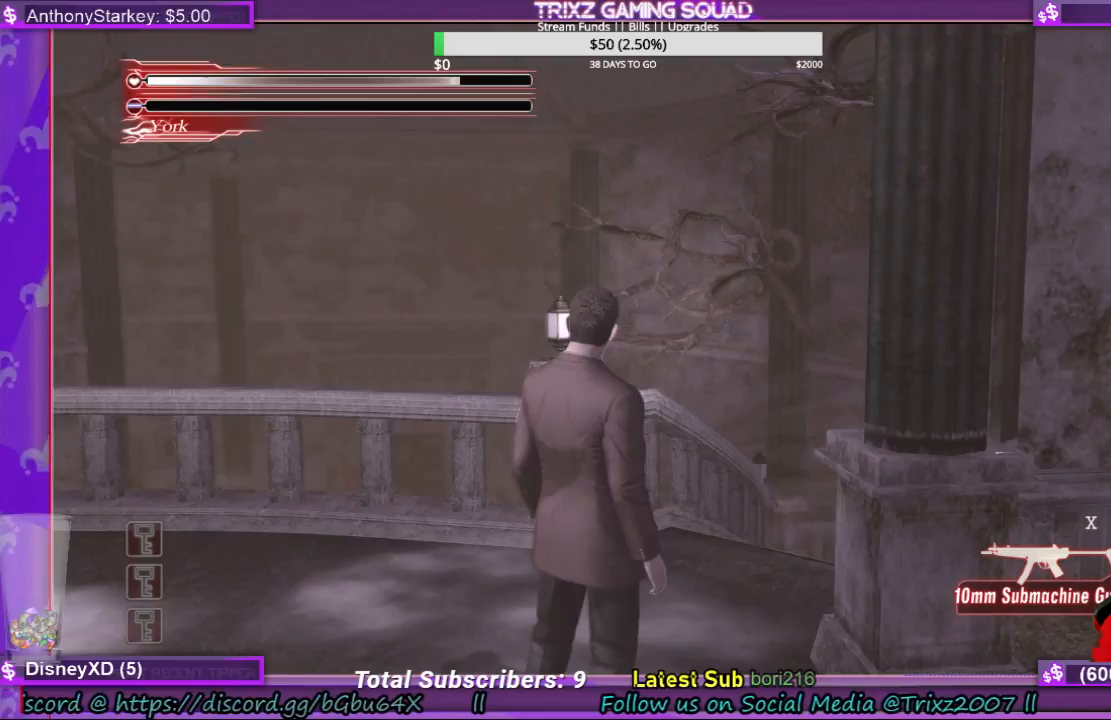
{"keys": [], "mouse": [], "events": [[333, "mouse_left", "down"], [466, "mouse_left", "up"]]}
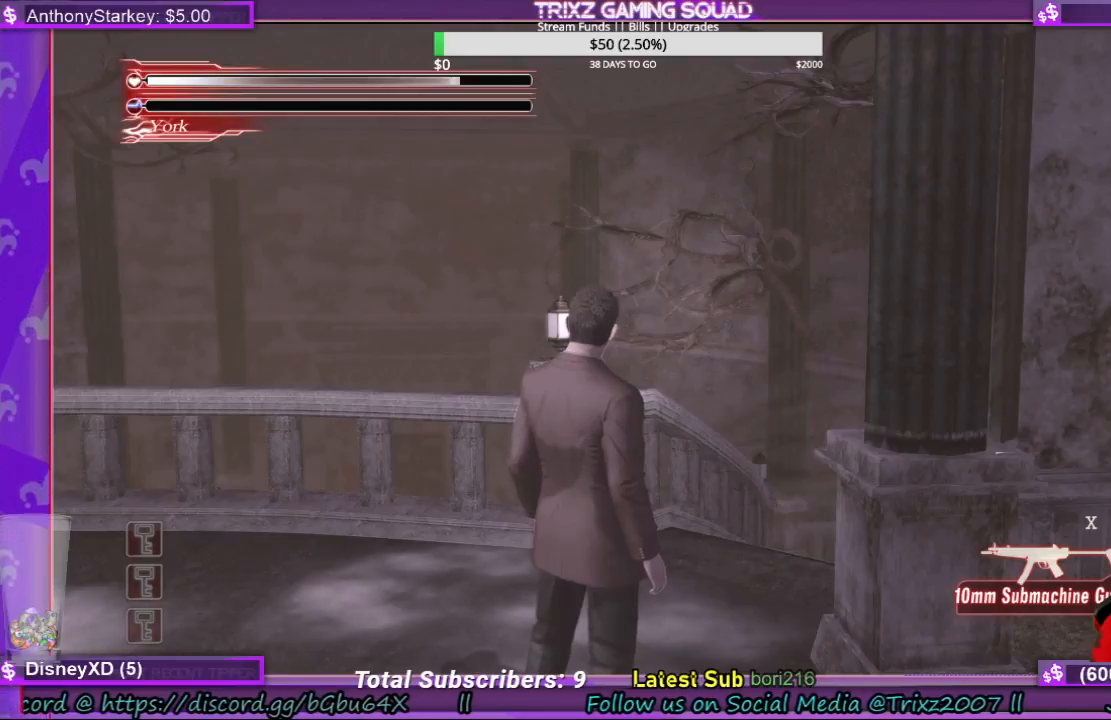
{"keys": [], "mouse": [], "events": []}
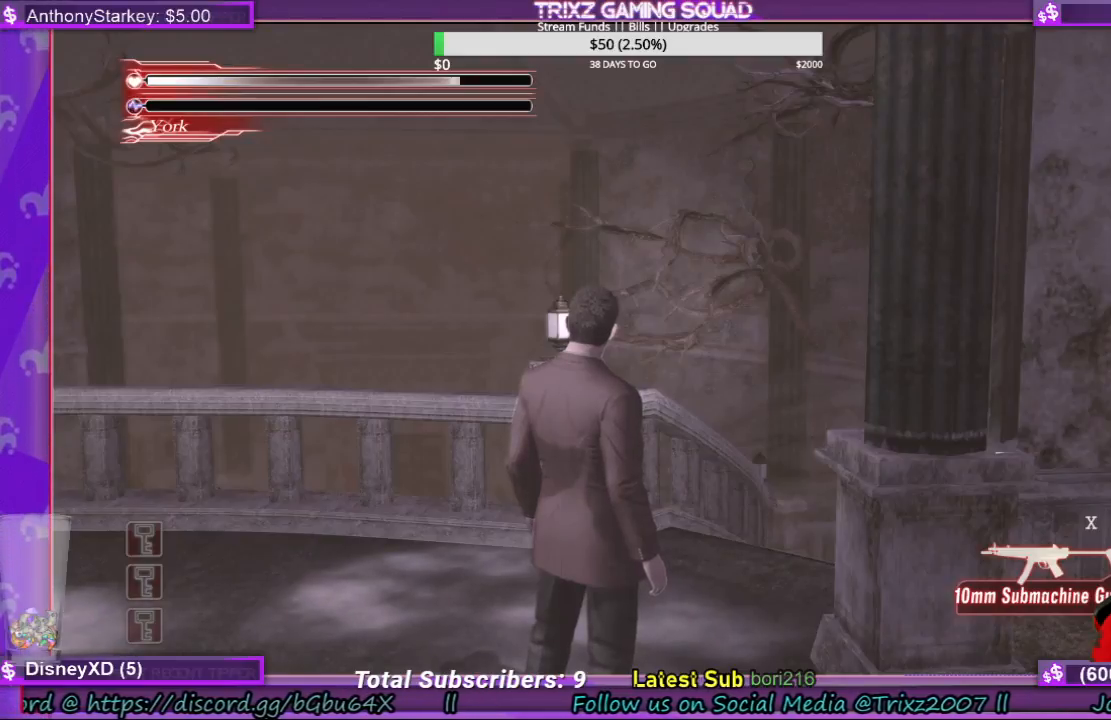
{"keys": [], "mouse": [], "events": []}
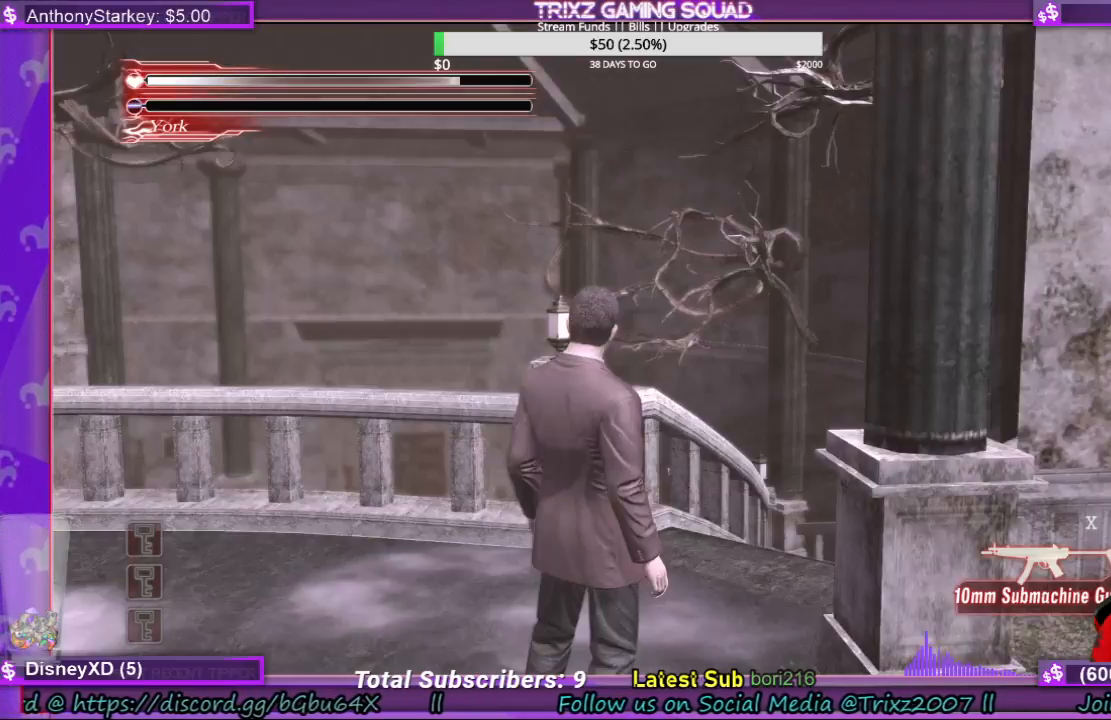
{"keys": [], "mouse": [], "events": []}
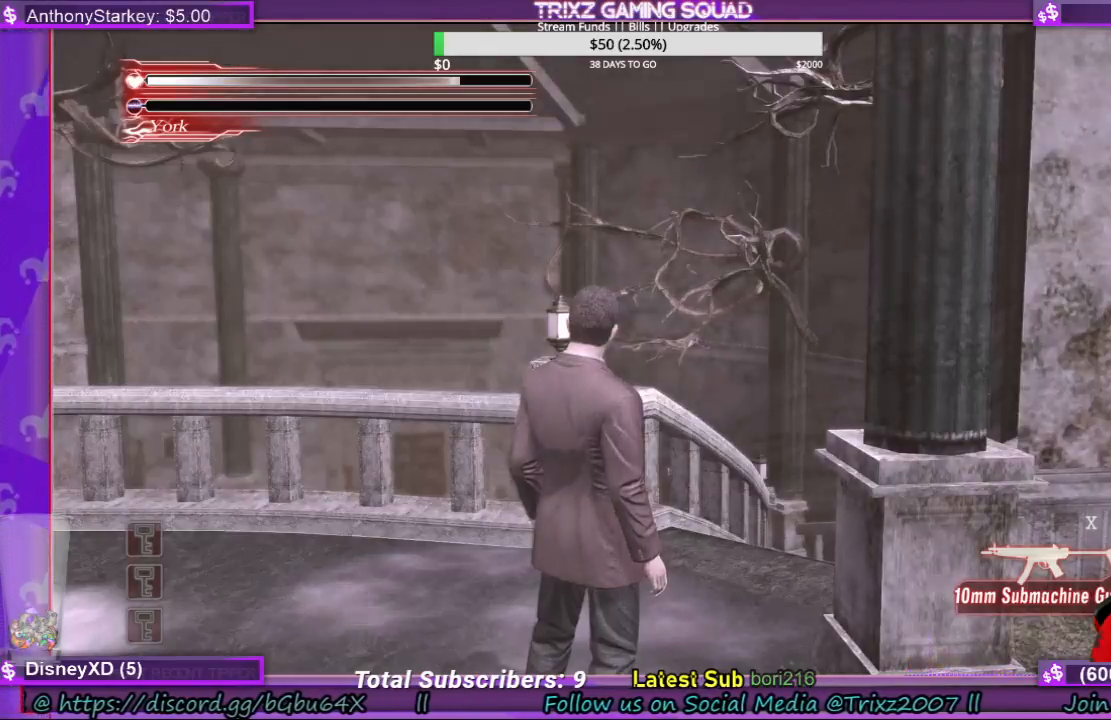
{"keys": [], "mouse": [], "events": []}
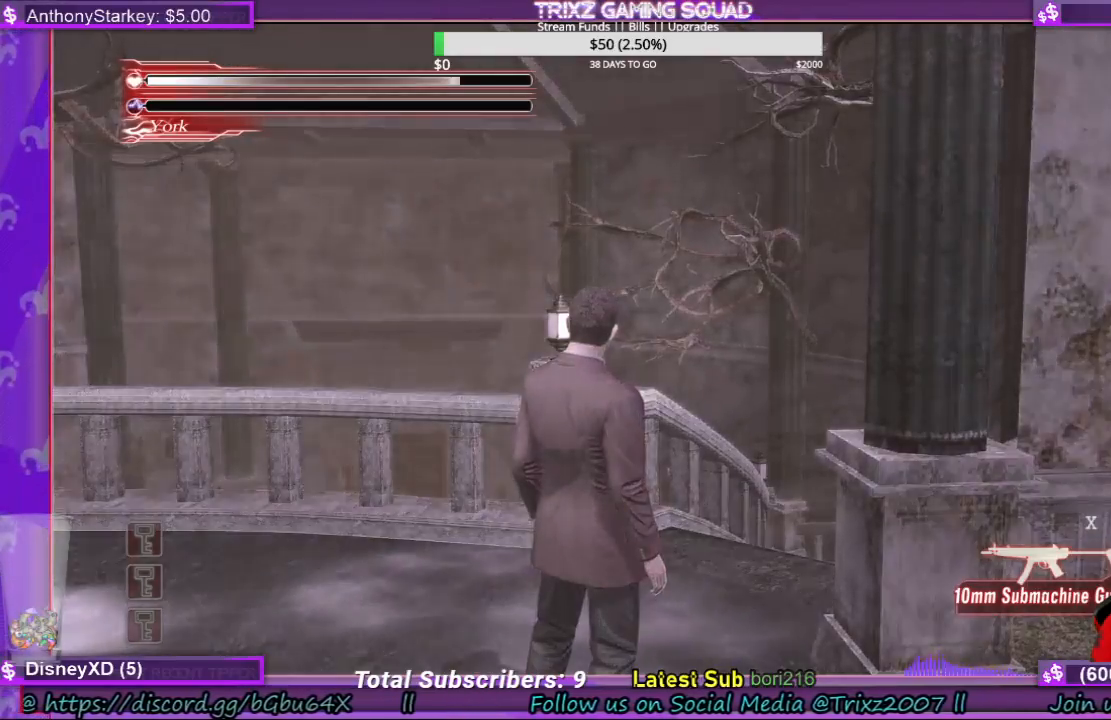
{"keys": [], "mouse": [], "events": [[33, "mouse_left", "down"], [100, "mouse_left", "up"]]}
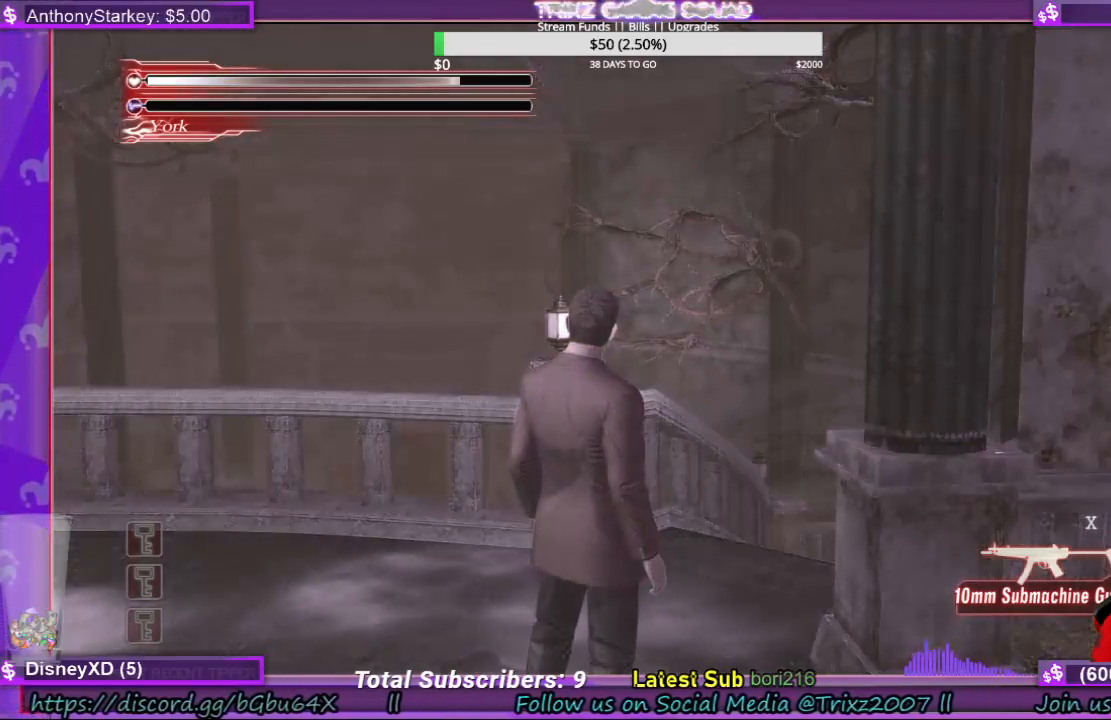
{"keys": [], "mouse": [], "events": []}
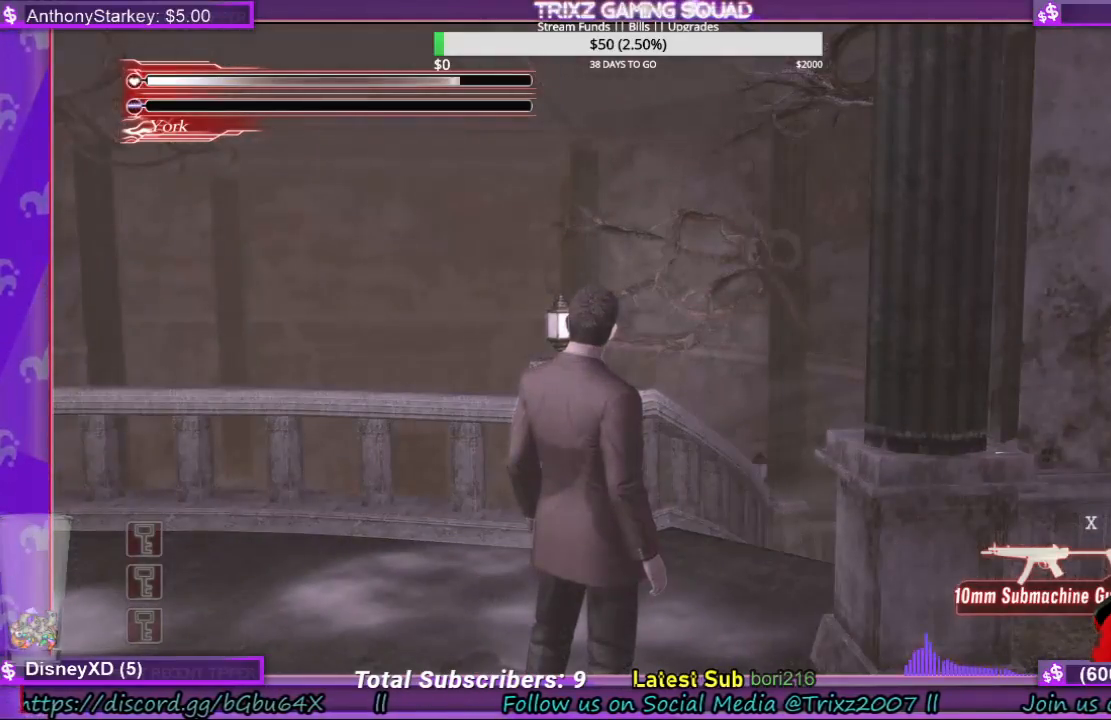
{"keys": [], "mouse": [], "events": []}
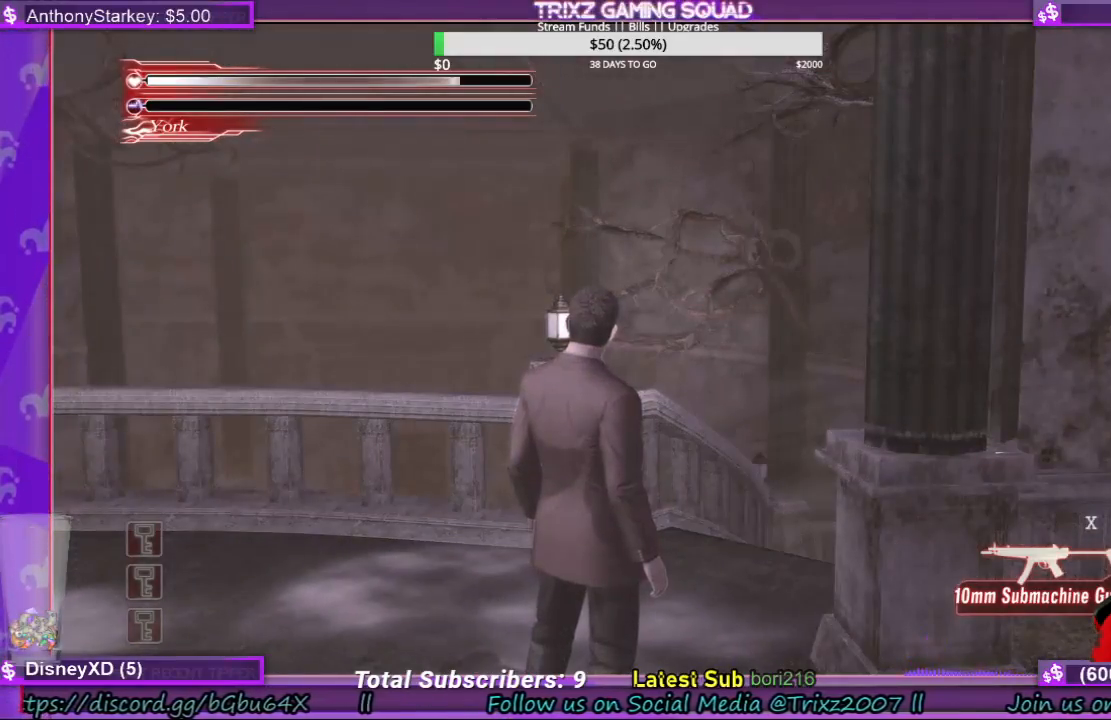
{"keys": [], "mouse": [], "events": [[166, "mouse_left", "down"], [266, "mouse_left", "up"]]}
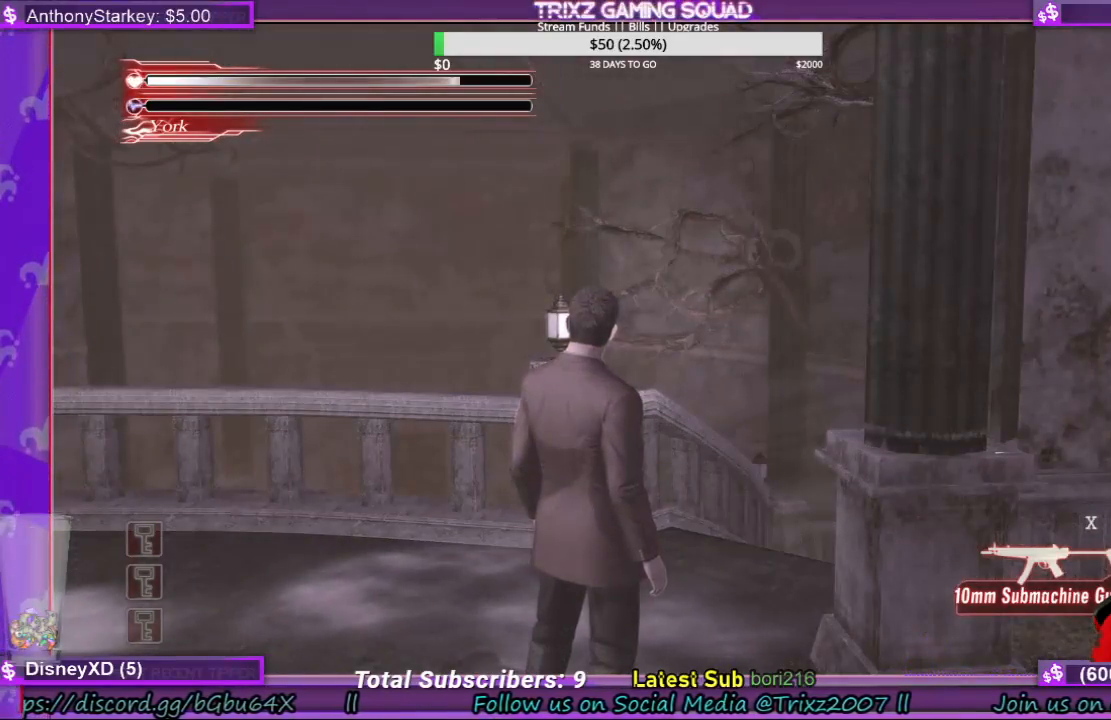
{"keys": [], "mouse": [], "events": []}
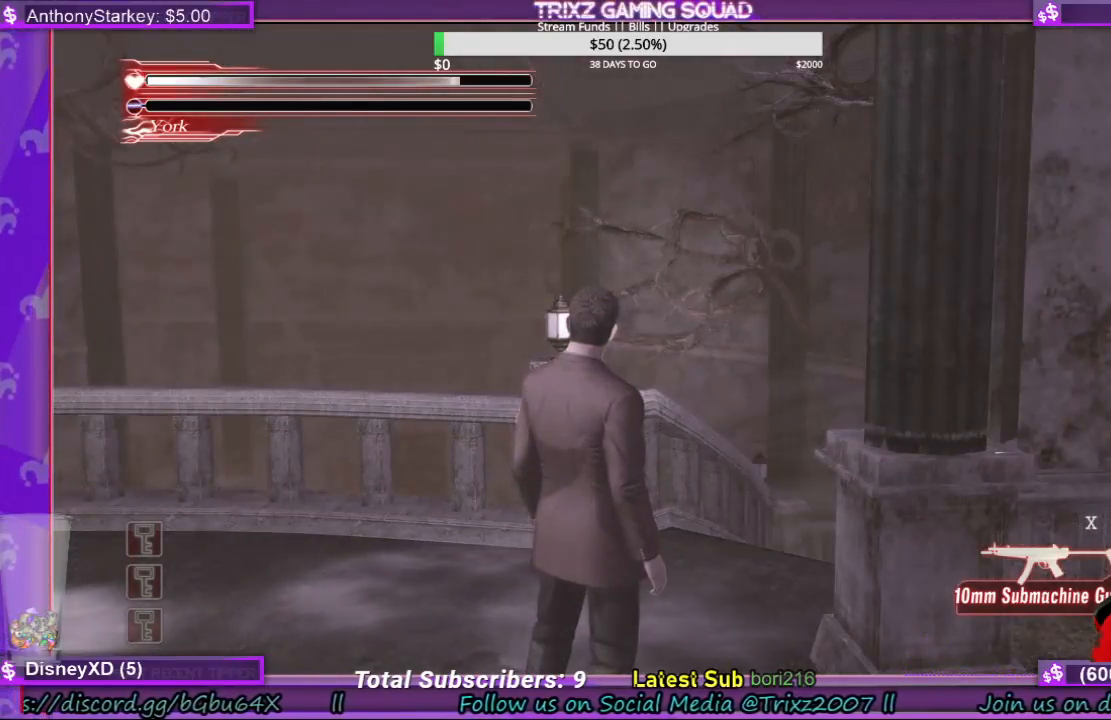
{"keys": [], "mouse": [], "events": []}
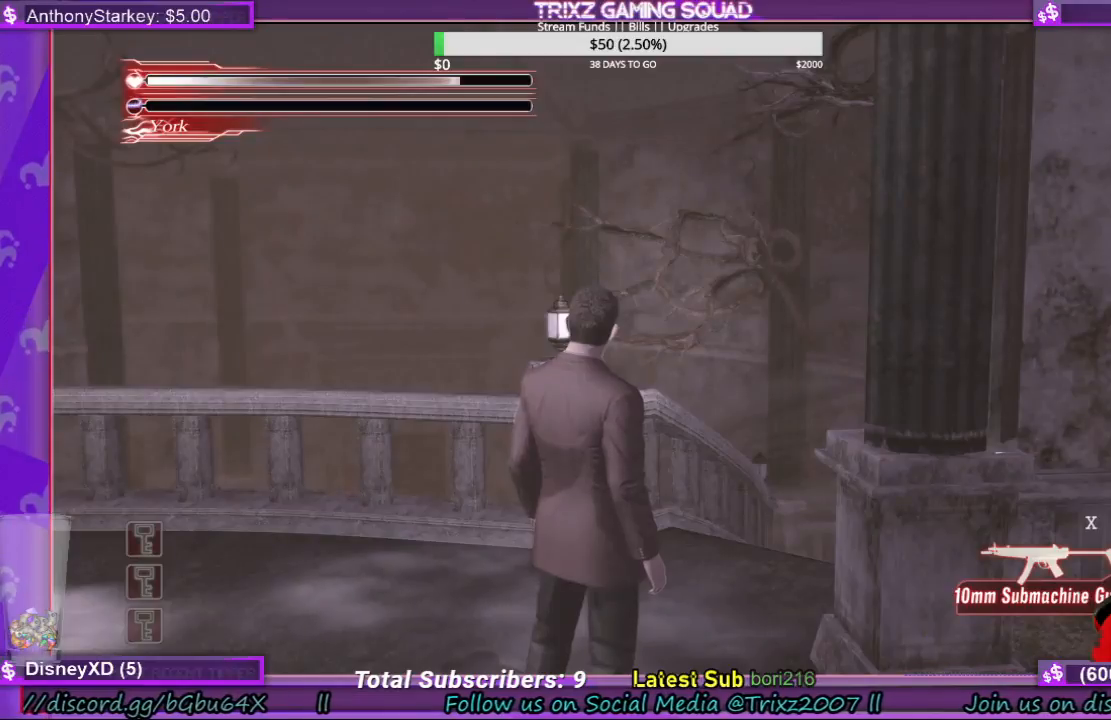
{"keys": [], "mouse": [], "events": [[166, "mouse_wheel", "down"], [366, "mouse_wheel", "up"]]}